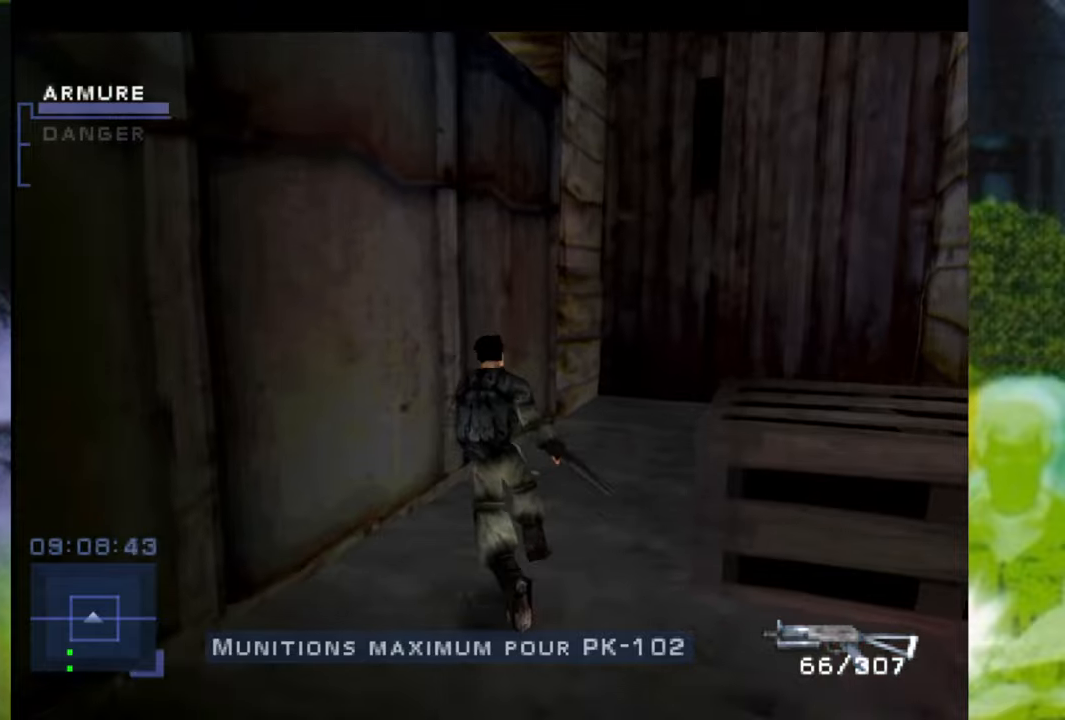
Gameplay with a controller (Xbox layout); each line is a JSON object with the inputs held at the frame after it. "events" lists button and stick changes between this image and that frame as [ms after this image, input, new state], when the widget could be followed in between. Not read: L3 R2 R3.
{"buttons": [], "left_stick": "up-right", "right_stick": "center", "events": []}
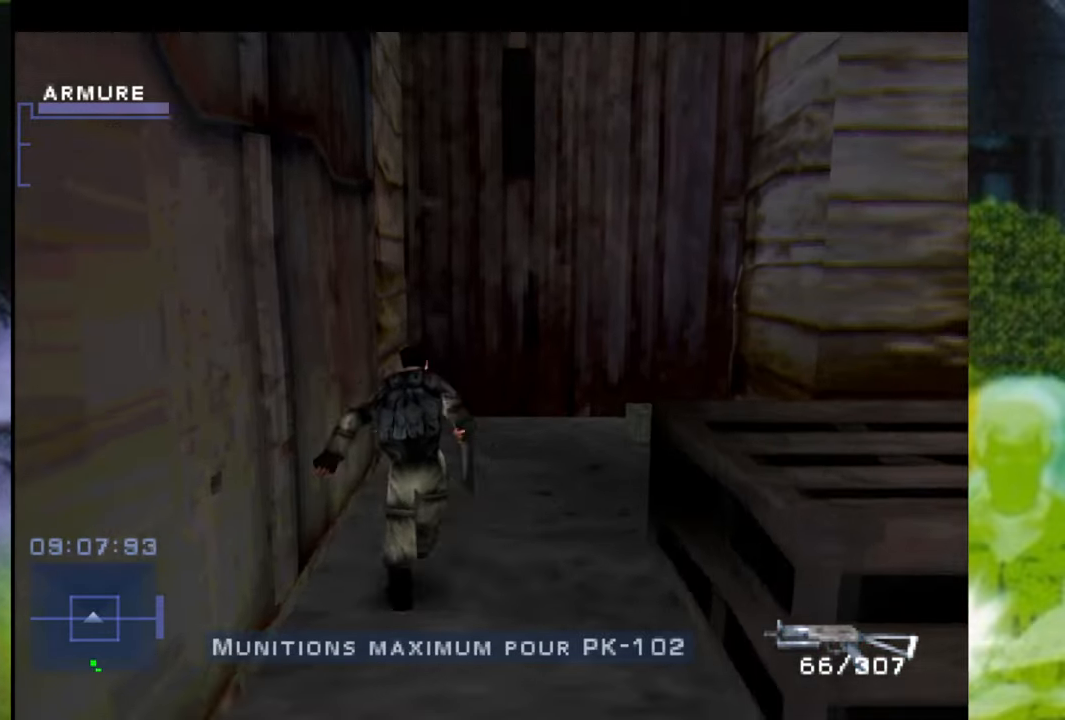
{"buttons": [], "left_stick": "right", "right_stick": "center", "events": [[34, "left_stick", "right"]]}
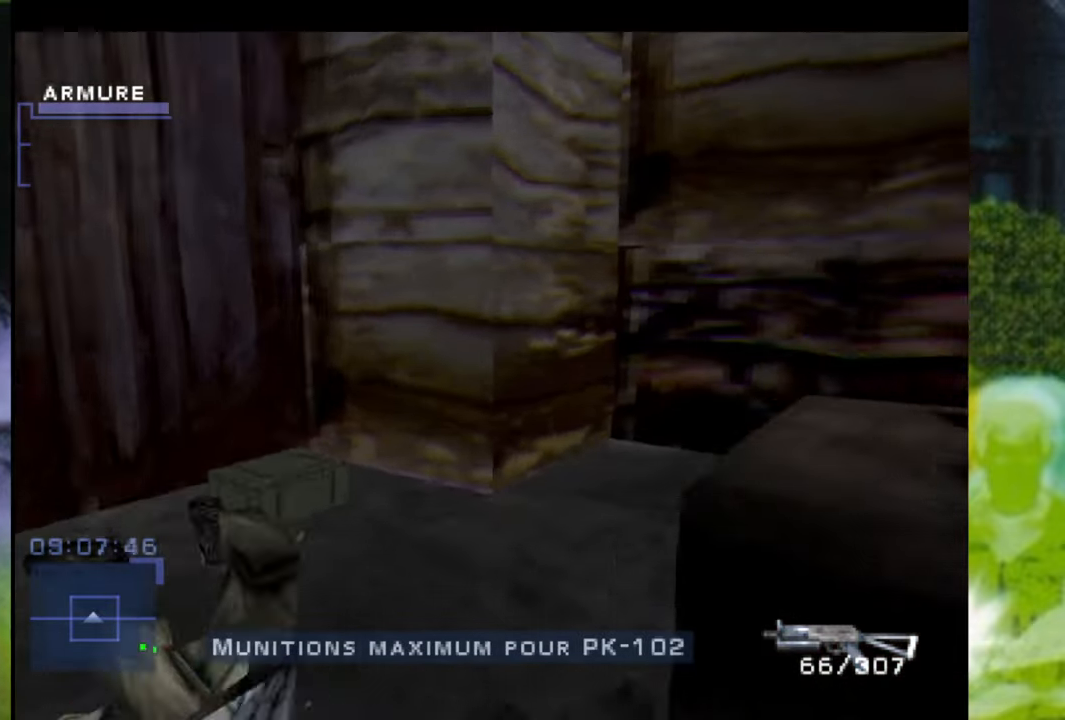
{"buttons": ["L1"], "left_stick": "center", "right_stick": "center", "events": [[450, "left_stick", "center"], [500, "L1", "down"]]}
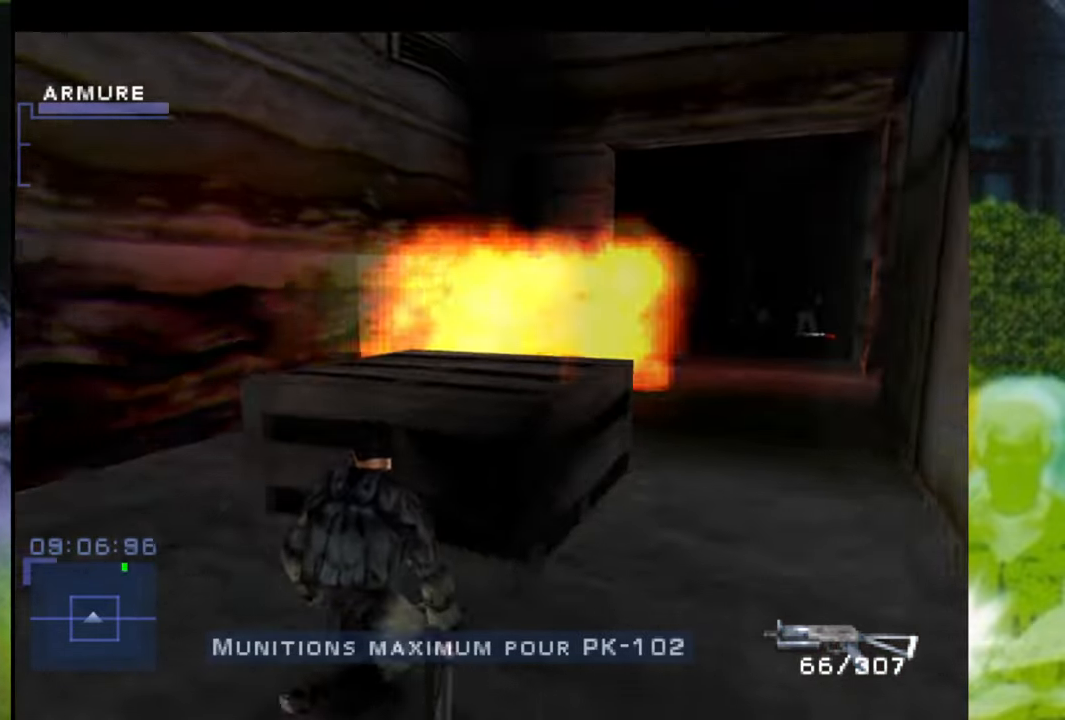
{"buttons": ["L1"], "left_stick": "center", "right_stick": "center", "events": []}
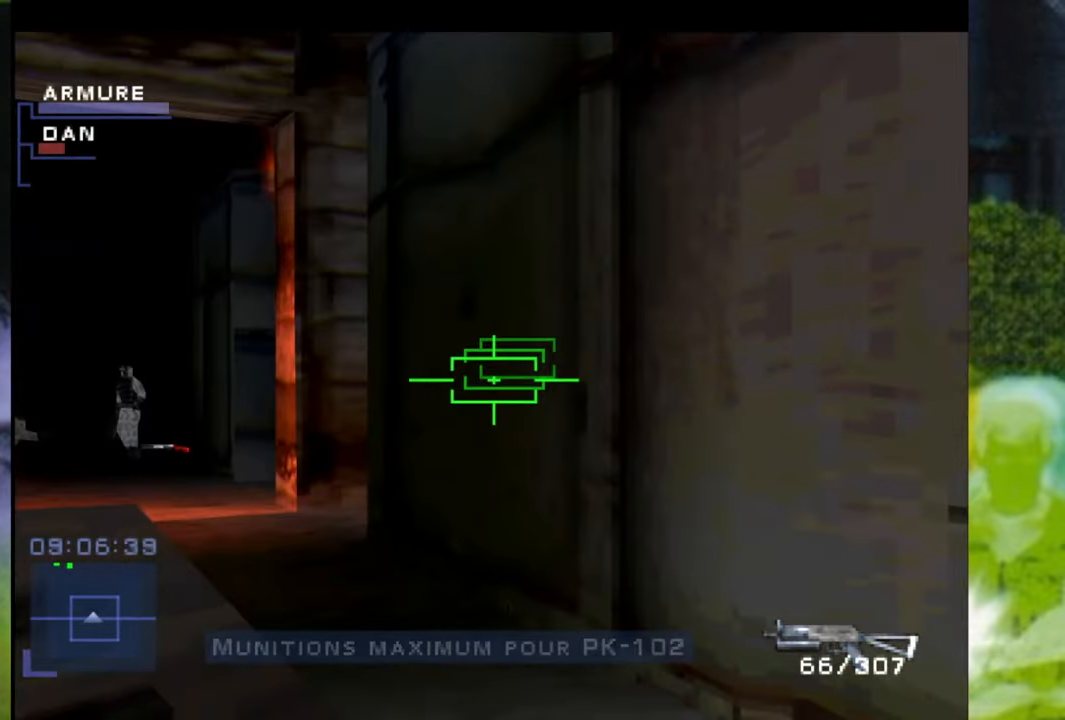
{"buttons": ["L1", "DPAD_LEFT"], "left_stick": "center", "right_stick": "center", "events": [[100, "DPAD_LEFT", "down"]]}
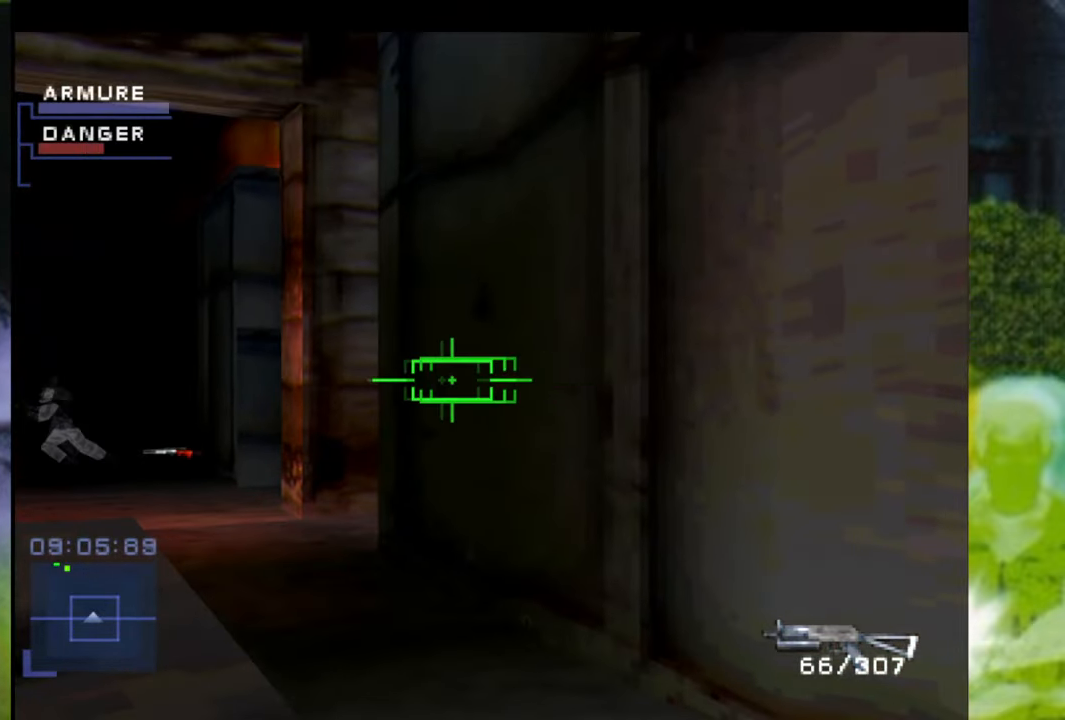
{"buttons": ["L1"], "left_stick": "center", "right_stick": "center", "events": [[451, "DPAD_LEFT", "up"]]}
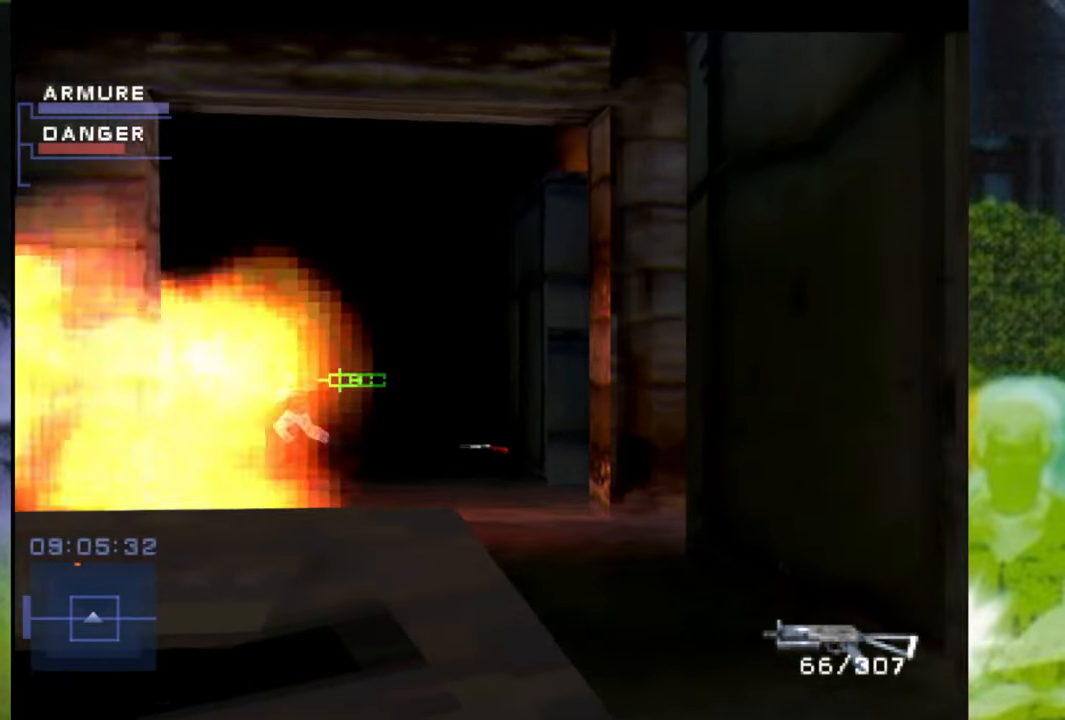
{"buttons": ["L1"], "left_stick": "center", "right_stick": "center", "events": [[33, "X", "down"], [167, "X", "up"], [233, "DPAD_RIGHT", "down"], [317, "X", "down"], [434, "X", "up"], [500, "DPAD_RIGHT", "up"]]}
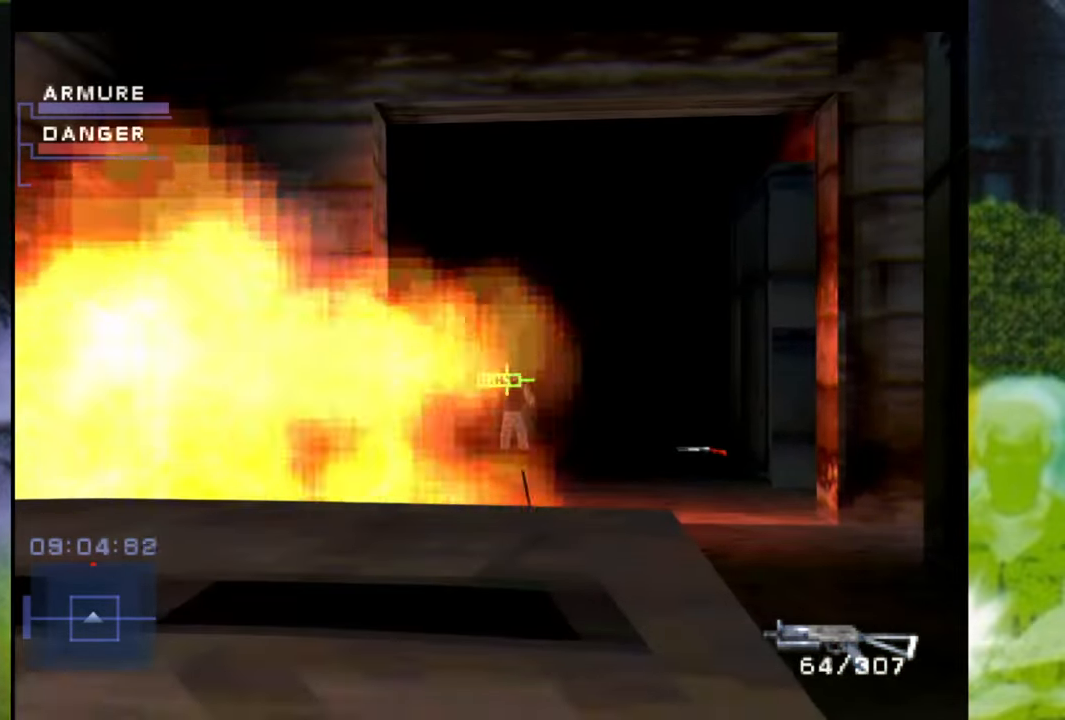
{"buttons": ["X", "L1"], "left_stick": "center", "right_stick": "center", "events": [[17, "X", "down"], [134, "X", "up"], [200, "X", "down"], [234, "DPAD_LEFT", "down"], [301, "X", "up"], [417, "DPAD_LEFT", "up"], [434, "X", "down"]]}
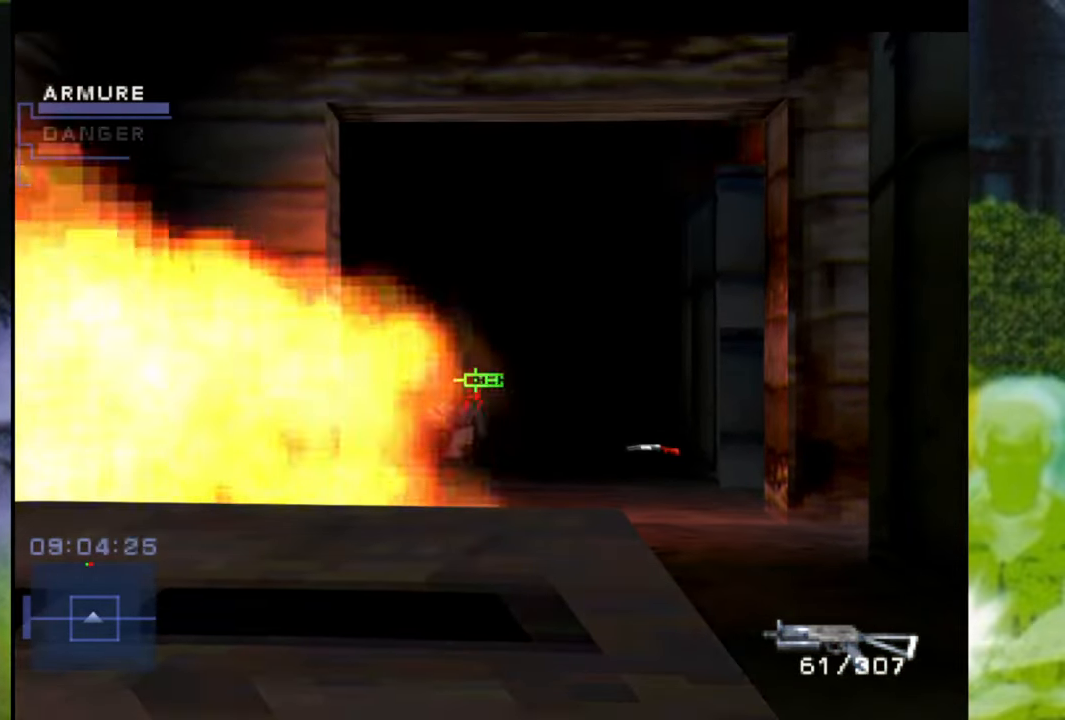
{"buttons": ["L1"], "left_stick": "center", "right_stick": "center", "events": [[83, "X", "up"], [267, "DPAD_LEFT", "down"], [350, "X", "down"], [383, "DPAD_LEFT", "up"], [484, "X", "up"]]}
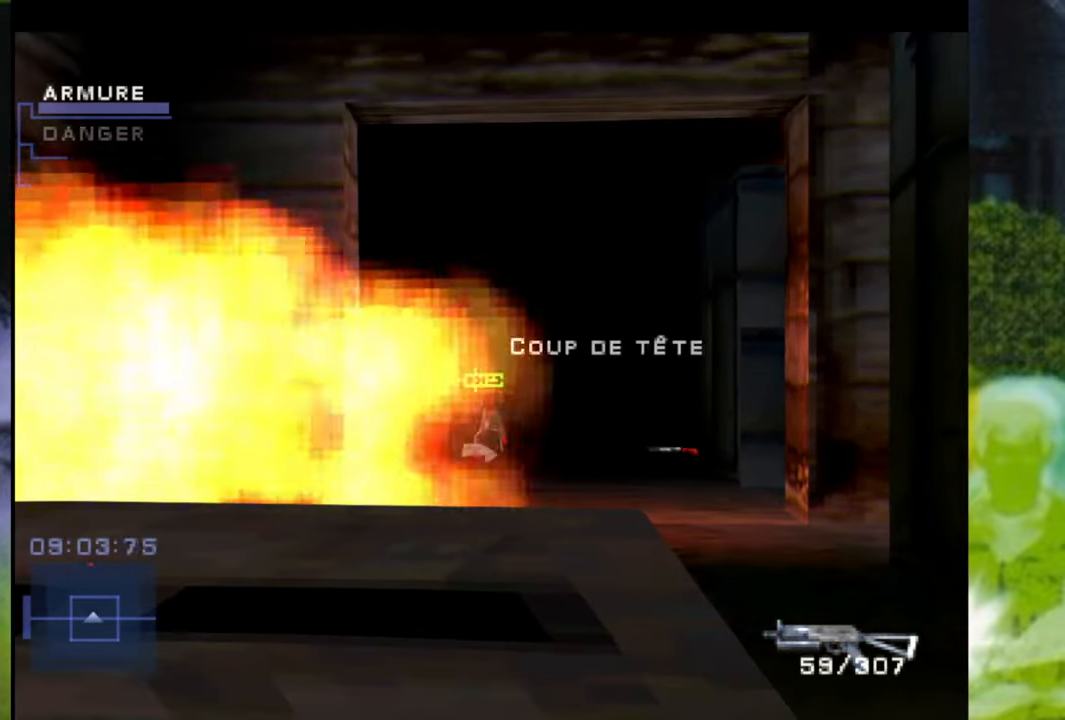
{"buttons": [], "left_stick": "center", "right_stick": "center", "events": [[451, "L1", "up"]]}
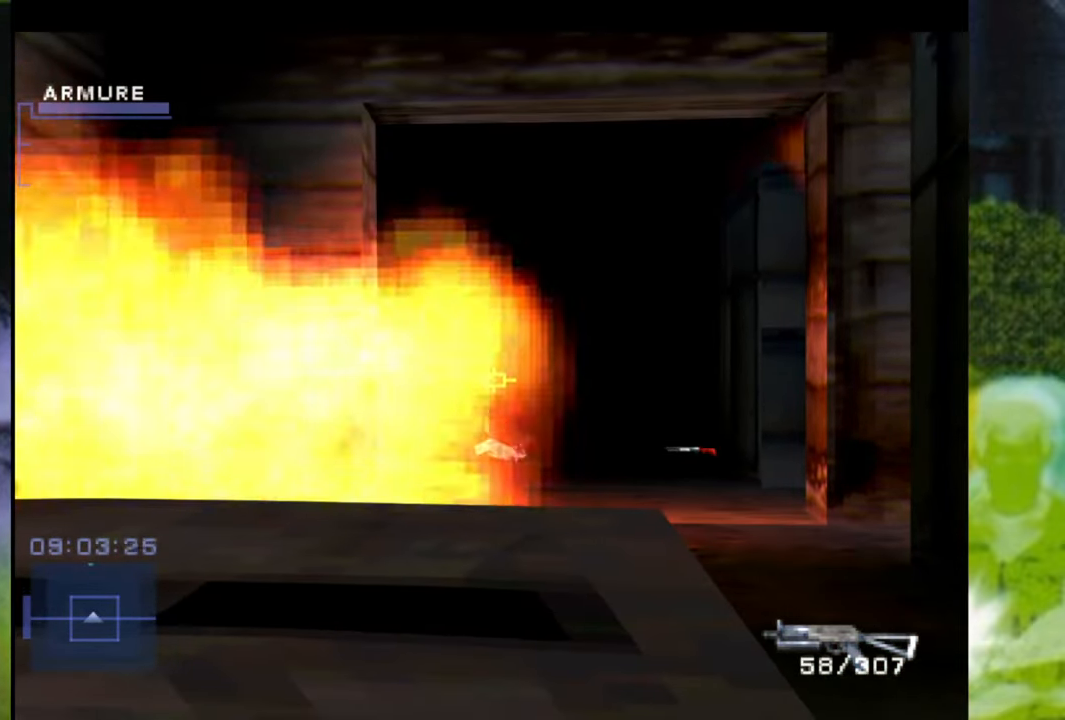
{"buttons": [], "left_stick": "left", "right_stick": "center", "events": [[117, "left_stick", "left"]]}
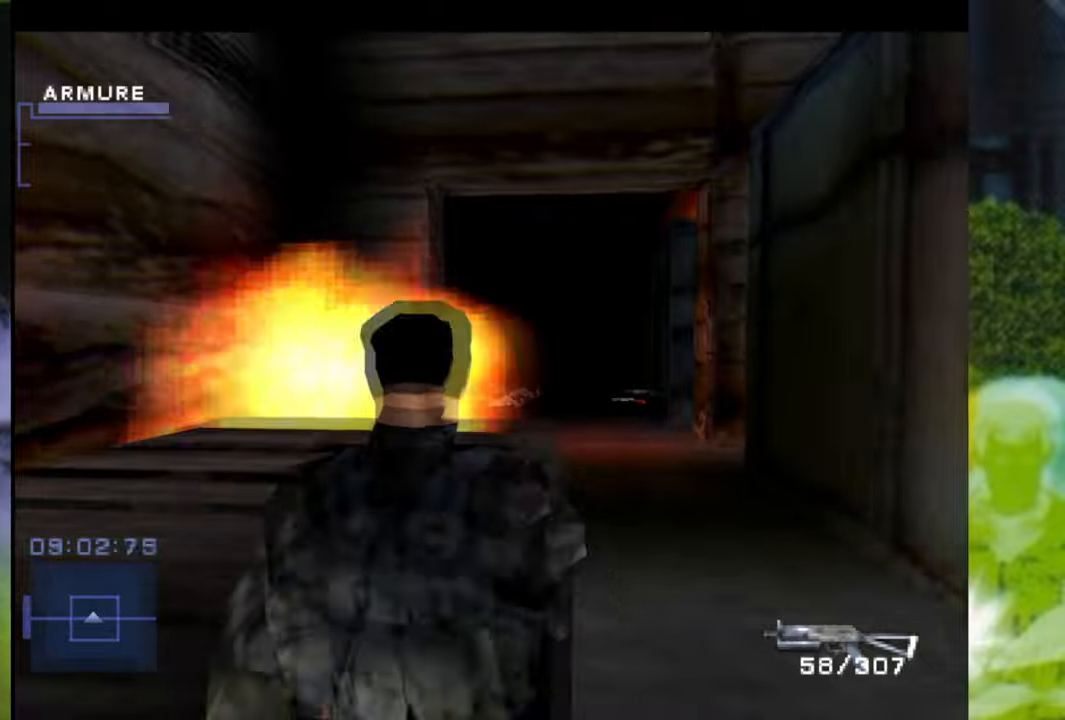
{"buttons": ["Y"], "left_stick": "left", "right_stick": "center", "events": [[450, "Y", "down"]]}
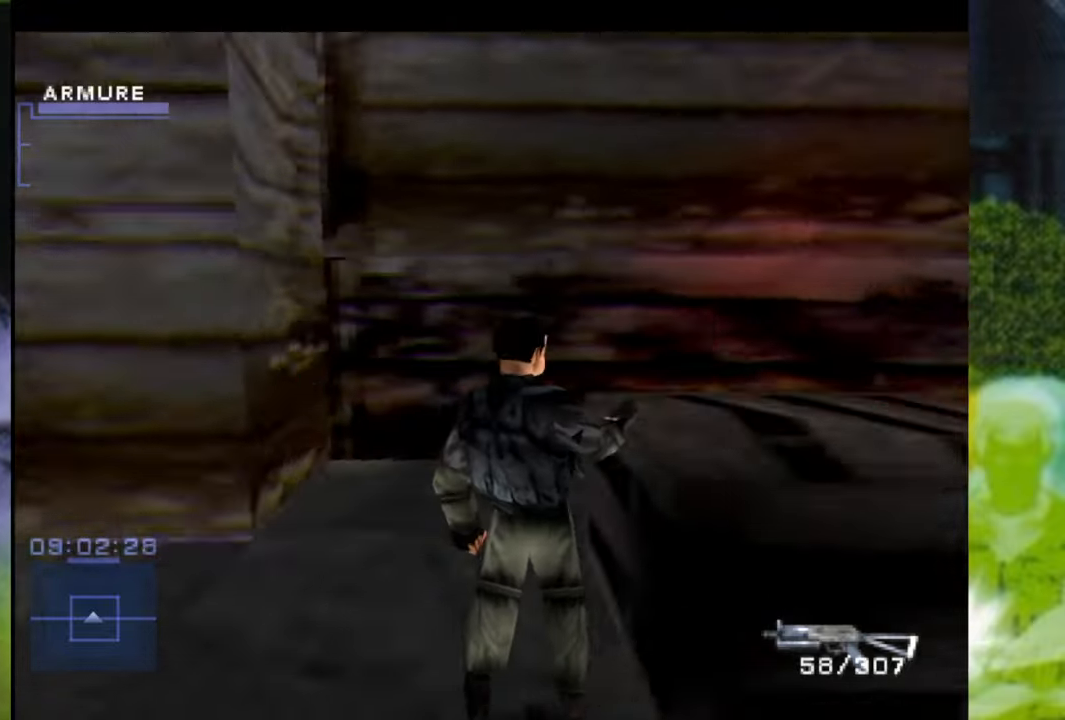
{"buttons": [], "left_stick": "up-left", "right_stick": "center", "events": [[84, "Y", "up"], [134, "left_stick", "up"], [367, "left_stick", "up-left"]]}
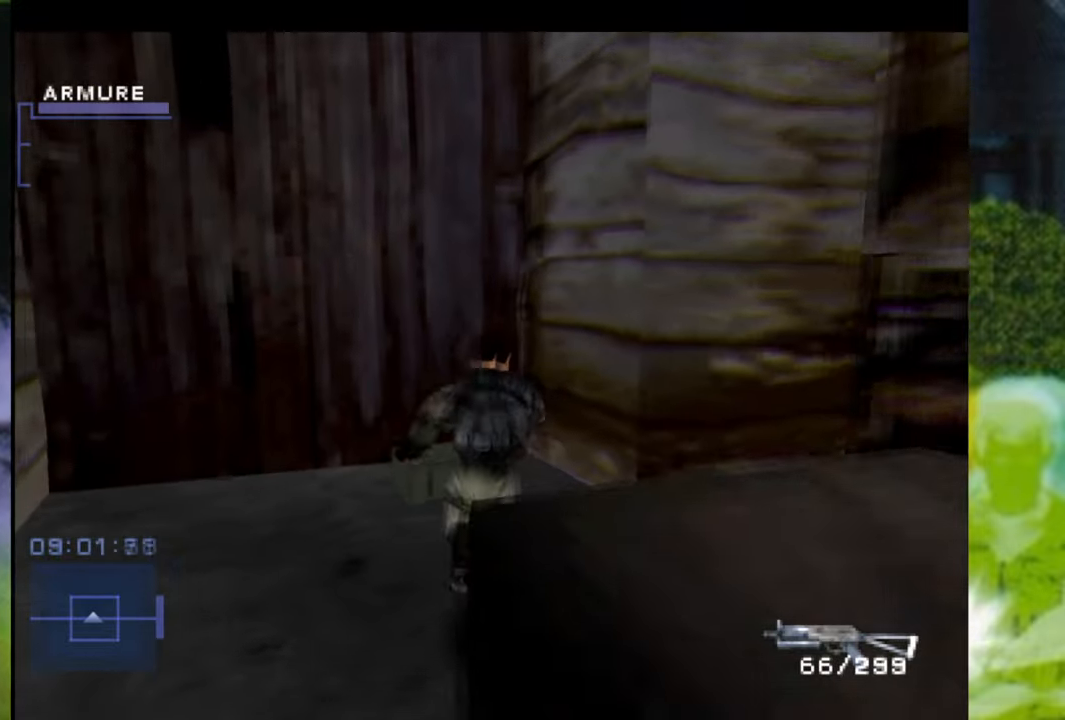
{"buttons": ["Y"], "left_stick": "center", "right_stick": "center", "events": [[83, "left_stick", "up"], [250, "left_stick", "center"], [267, "Y", "down"], [367, "Y", "up"], [467, "Y", "down"]]}
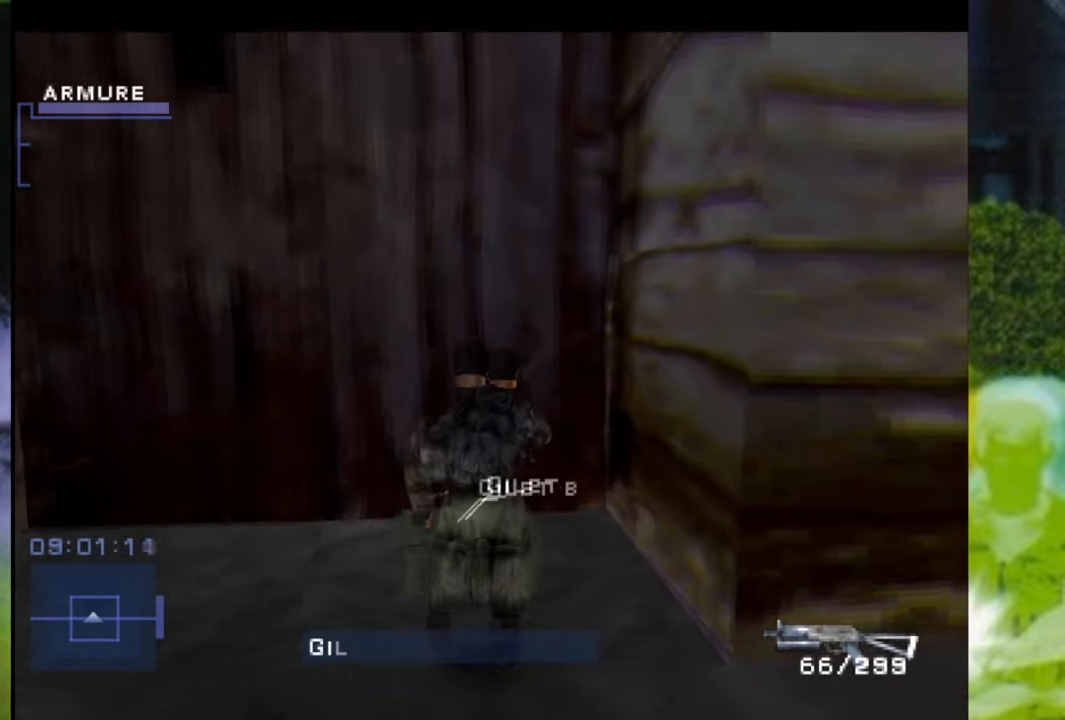
{"buttons": [], "left_stick": "left", "right_stick": "center", "events": [[50, "Y", "up"], [150, "Y", "down"], [217, "left_stick", "left"], [250, "Y", "up"]]}
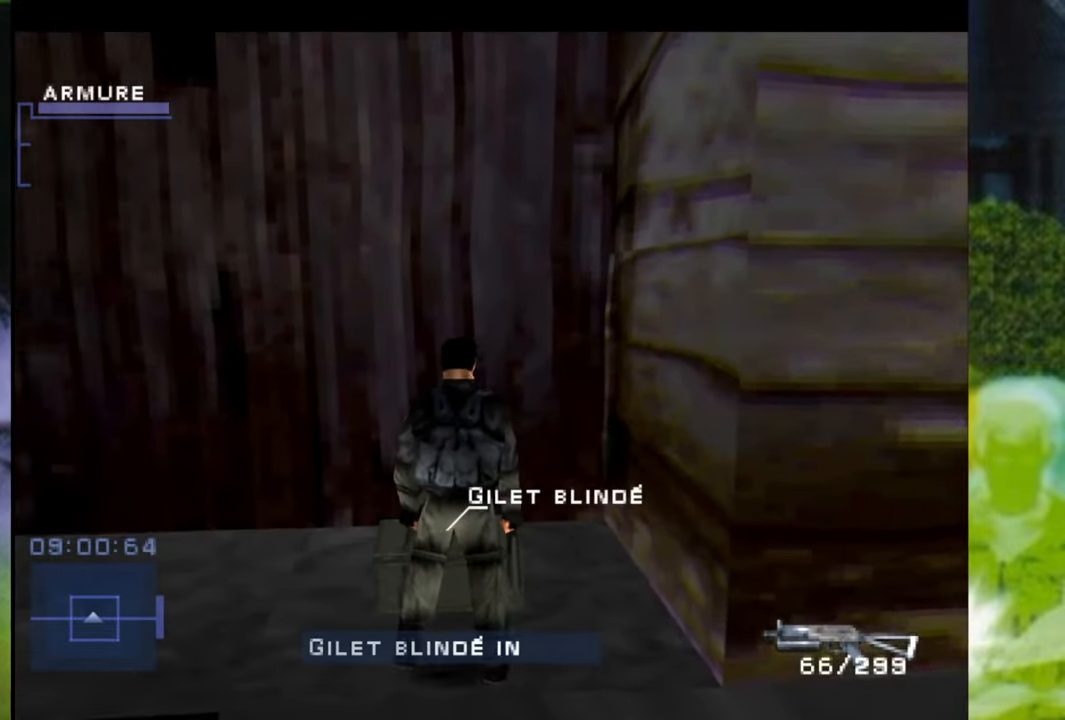
{"buttons": [], "left_stick": "left", "right_stick": "center", "events": []}
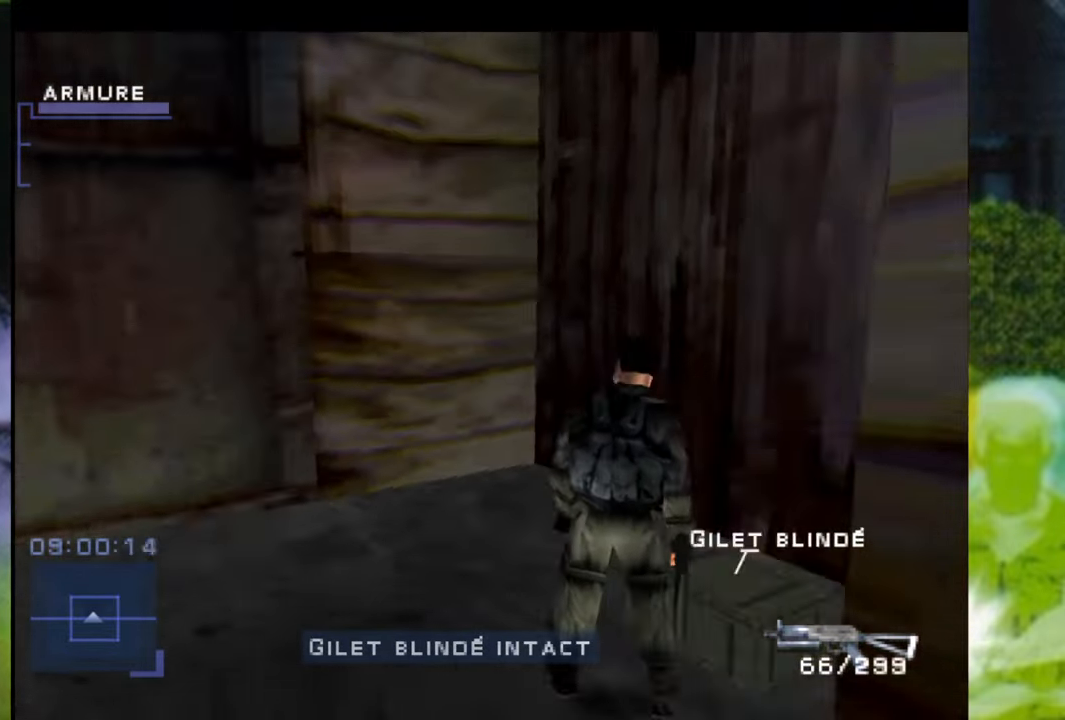
{"buttons": [], "left_stick": "center", "right_stick": "center", "events": [[301, "left_stick", "center"]]}
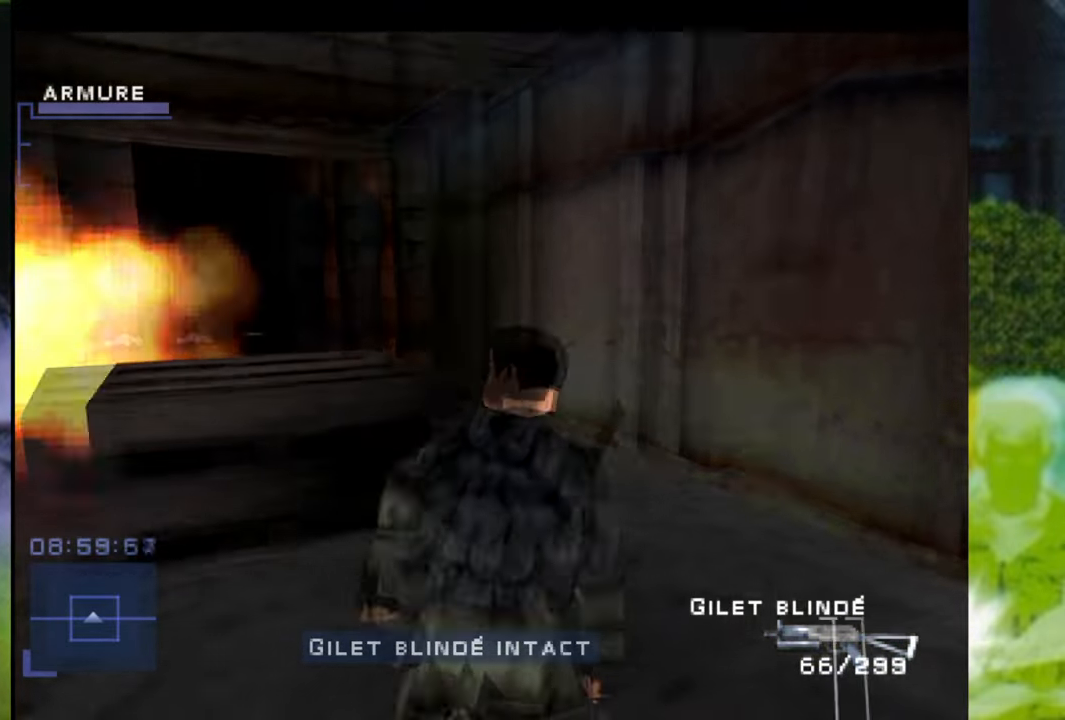
{"buttons": [], "left_stick": "center", "right_stick": "center", "events": [[16, "left_stick", "up-left"], [233, "left_stick", "center"]]}
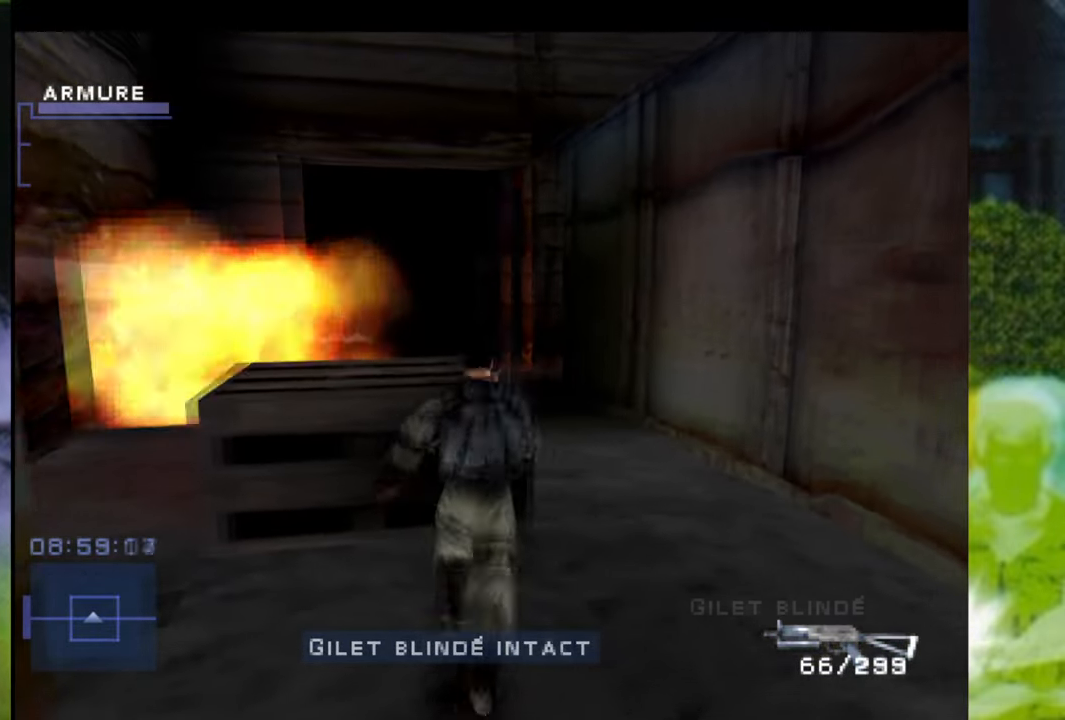
{"buttons": [], "left_stick": "center", "right_stick": "center", "events": [[33, "left_stick", "left"], [200, "left_stick", "center"]]}
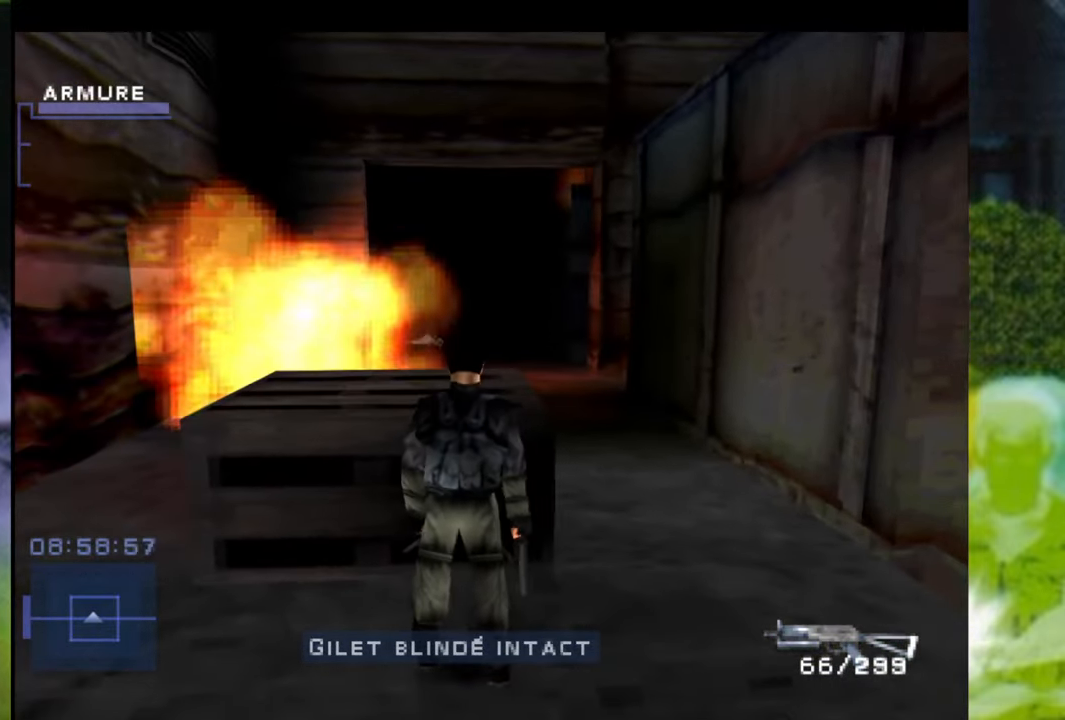
{"buttons": [], "left_stick": "center", "right_stick": "center", "events": []}
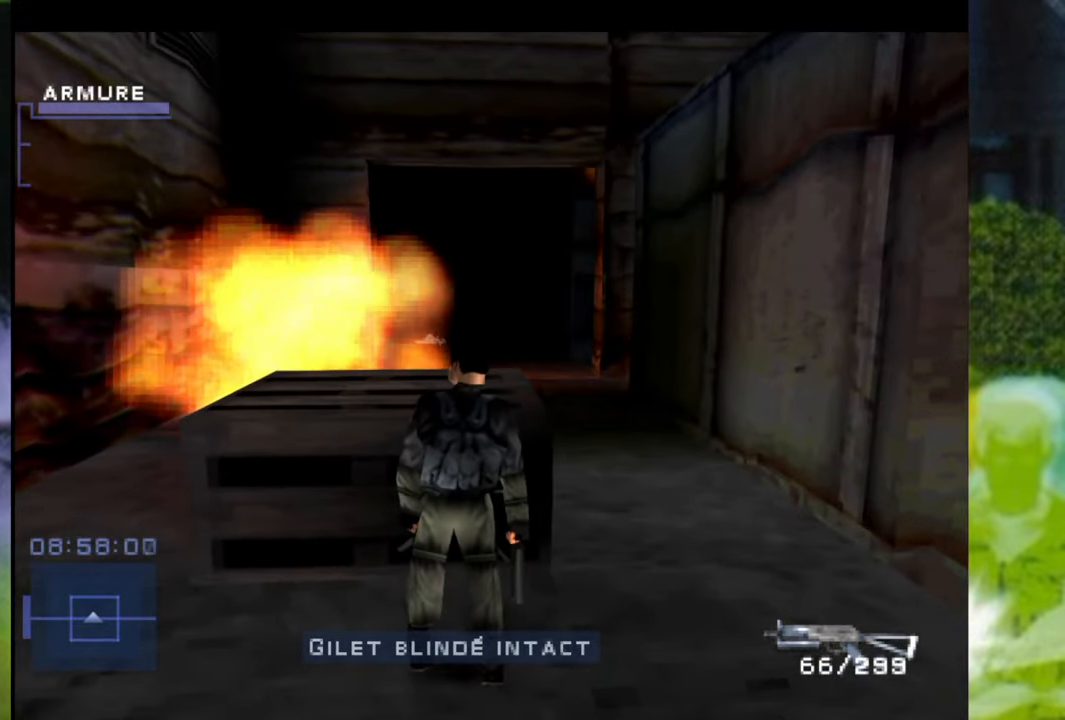
{"buttons": [], "left_stick": "right", "right_stick": "center", "events": [[467, "left_stick", "right"]]}
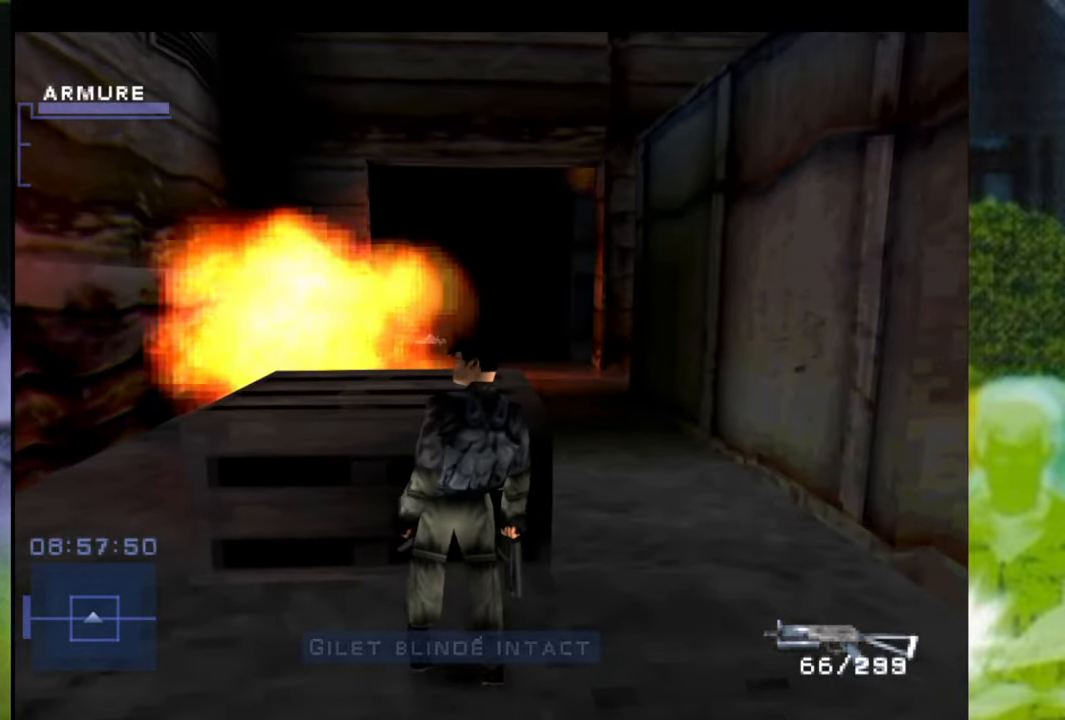
{"buttons": [], "left_stick": "up", "right_stick": "center", "events": [[267, "left_stick", "up"]]}
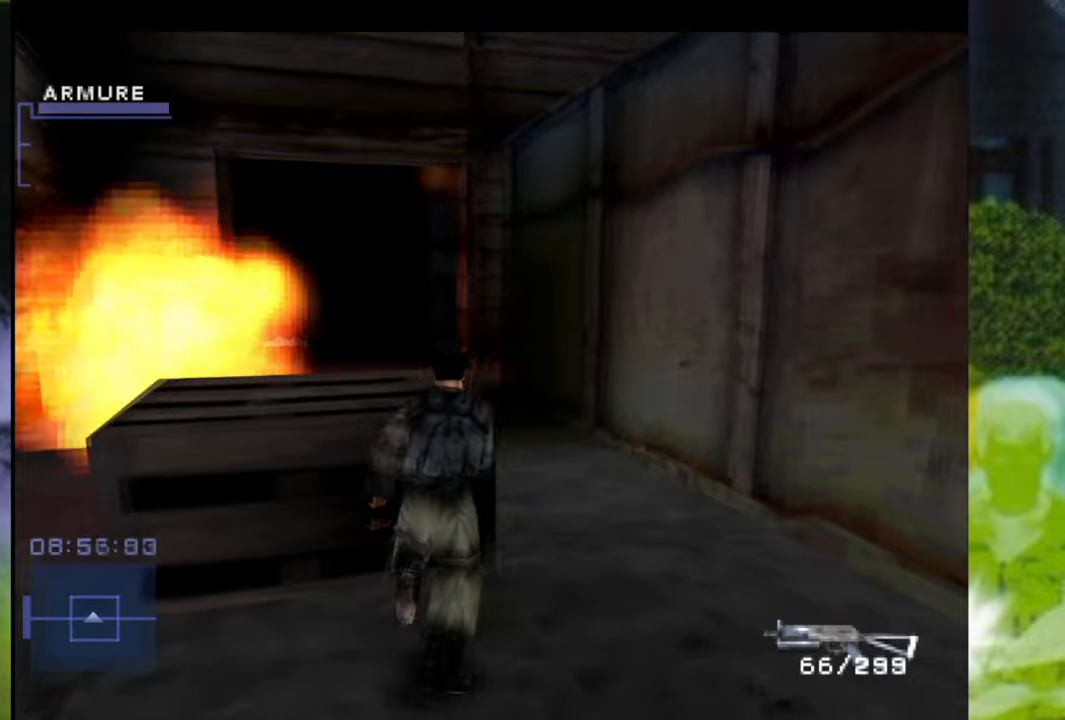
{"buttons": [], "left_stick": "up-left", "right_stick": "center", "events": [[50, "left_stick", "up-right"], [234, "left_stick", "up"], [484, "left_stick", "up-left"]]}
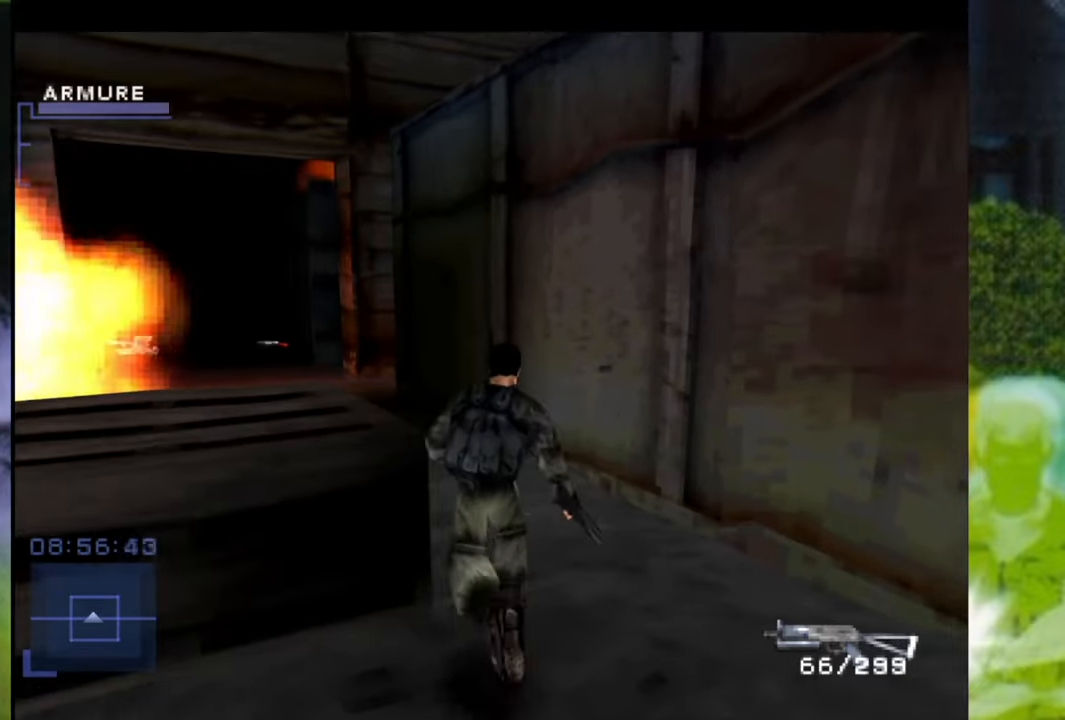
{"buttons": [], "left_stick": "up", "right_stick": "center", "events": [[300, "left_stick", "up"]]}
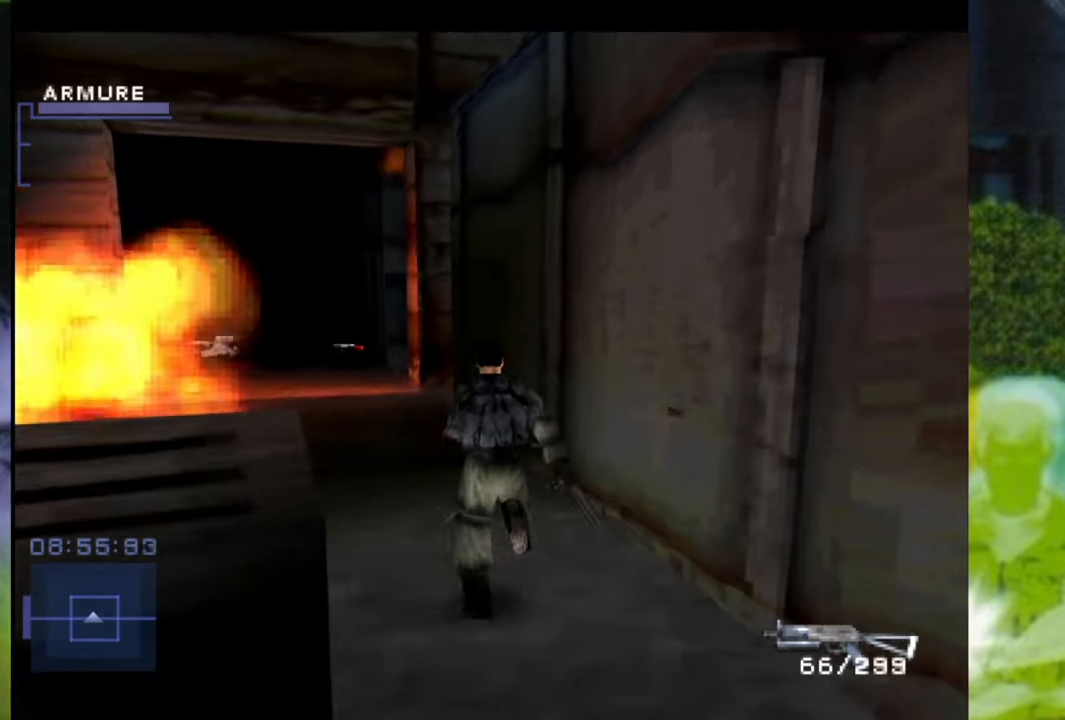
{"buttons": [], "left_stick": "up-left", "right_stick": "center", "events": [[83, "left_stick", "up-left"]]}
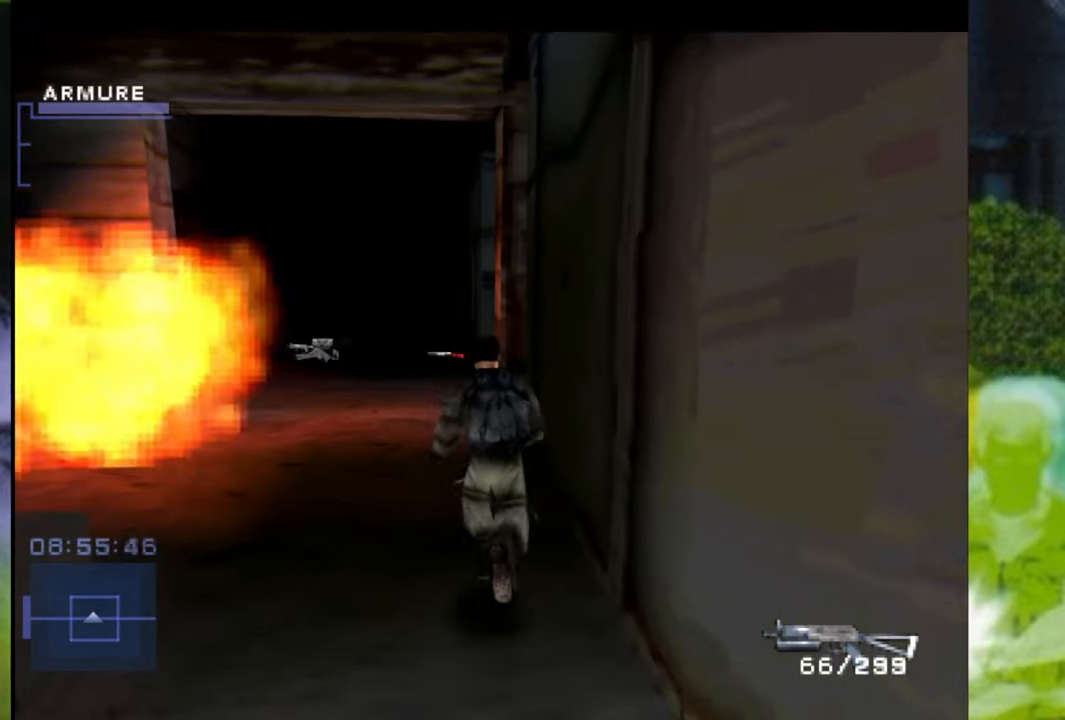
{"buttons": [], "left_stick": "up", "right_stick": "center", "events": [[183, "left_stick", "up"]]}
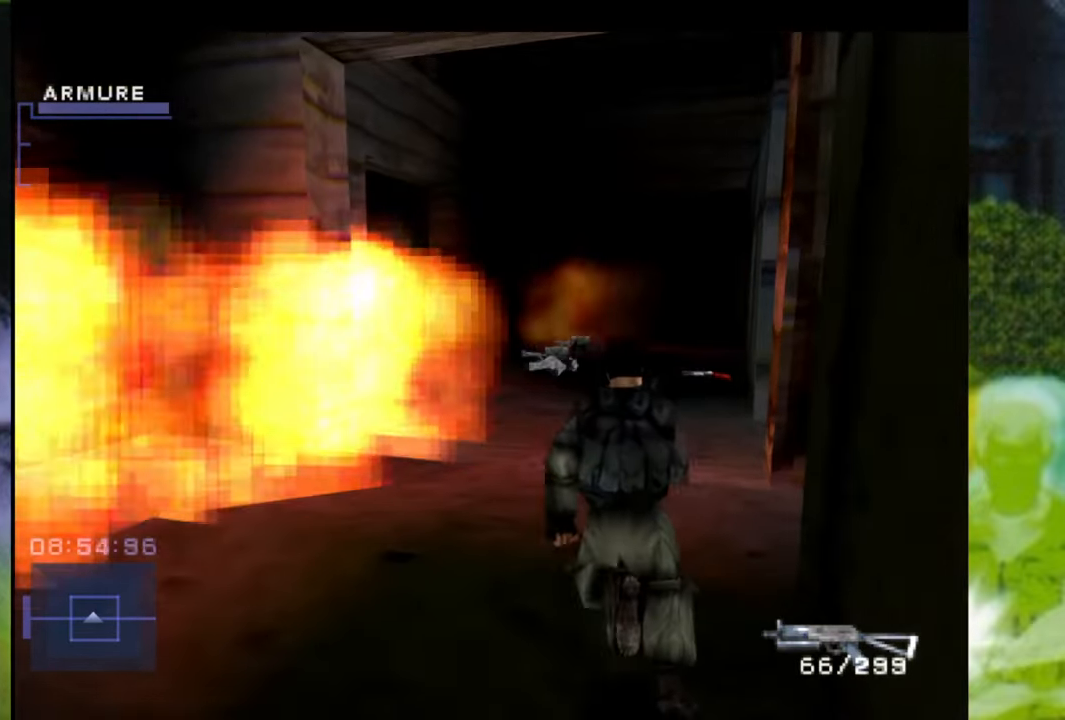
{"buttons": [], "left_stick": "up-right", "right_stick": "center", "events": [[300, "left_stick", "up-right"]]}